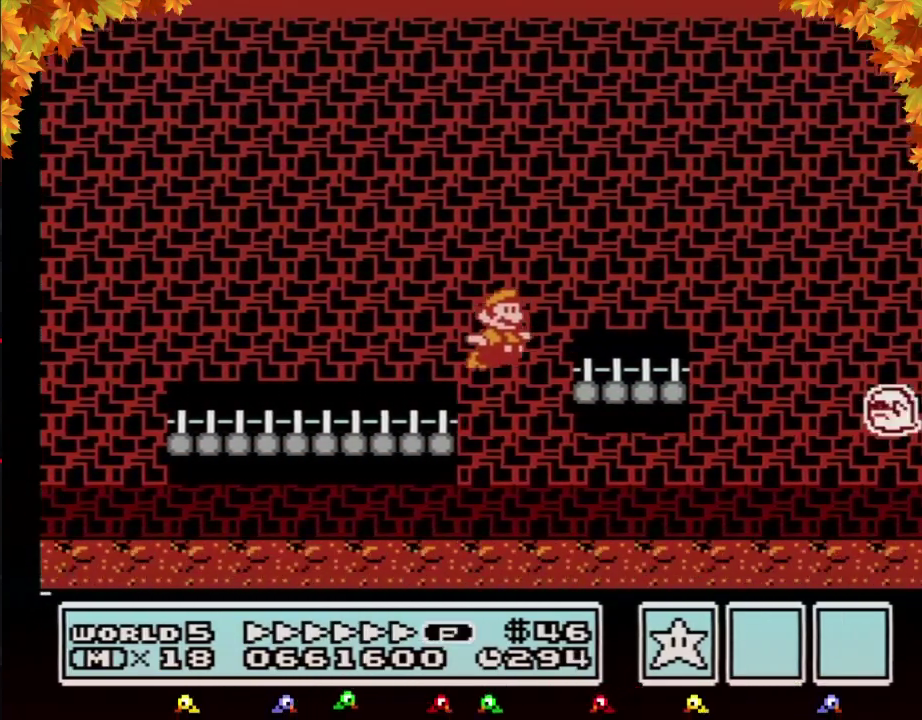
Gameplay with a controller (Nintendo layout); each line is a JSON object with the inputs held at the frame after it. "events" lists button and stick changes between this image and that frame as [ms after this image, input, new state], when the widget could be followed in between. Not read: L3 R3.
{"buttons": ["A", "B", "DPAD_RIGHT"], "events": [[17, "A", "down"]]}
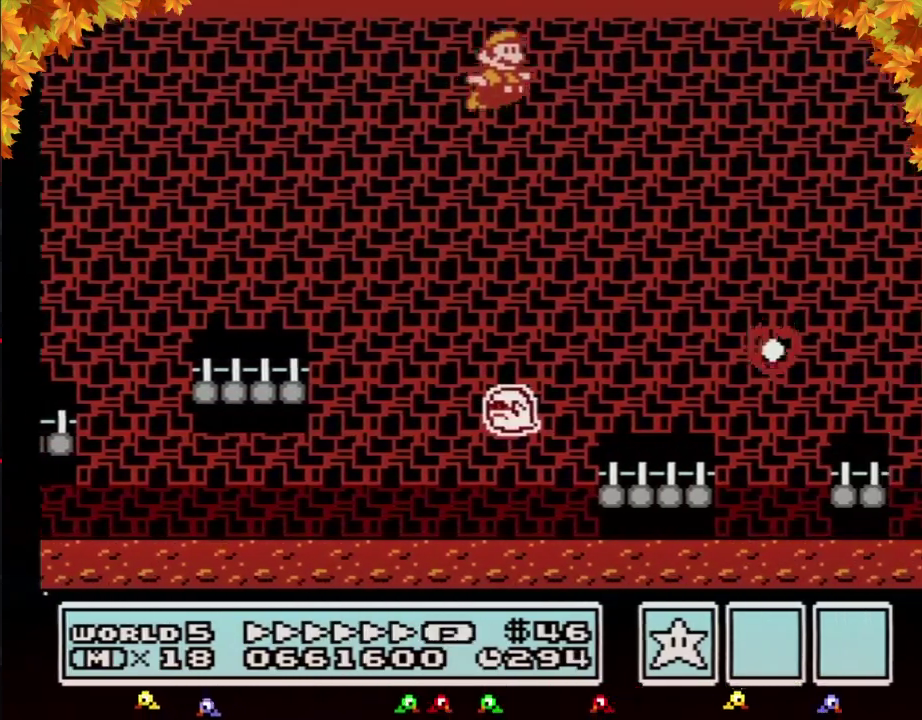
{"buttons": ["A", "B", "DPAD_RIGHT"], "events": []}
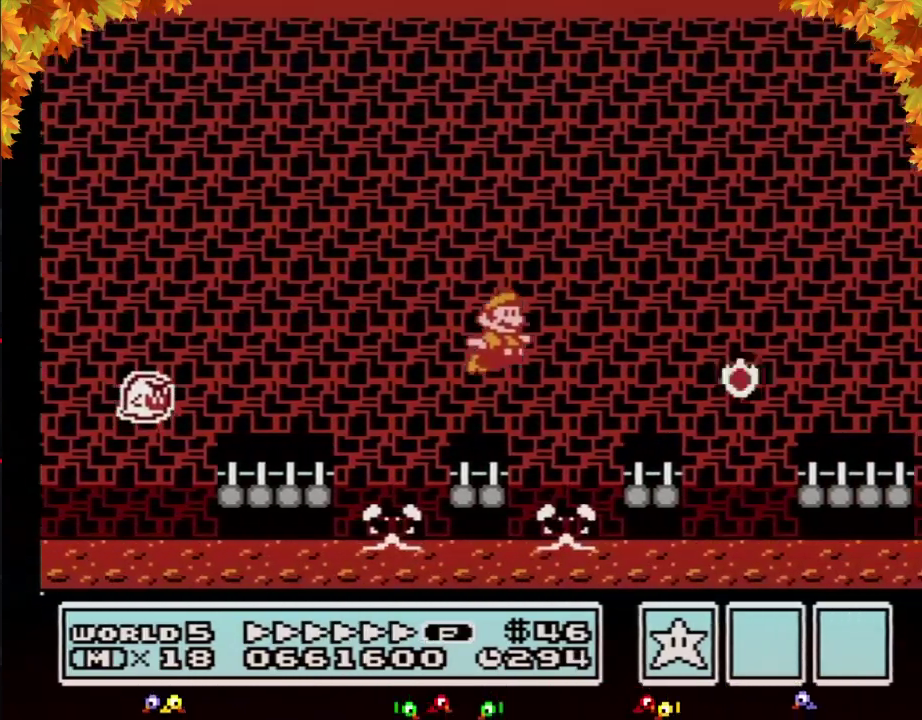
{"buttons": ["A", "B", "DPAD_RIGHT"], "events": [[100, "A", "up"], [317, "A", "down"]]}
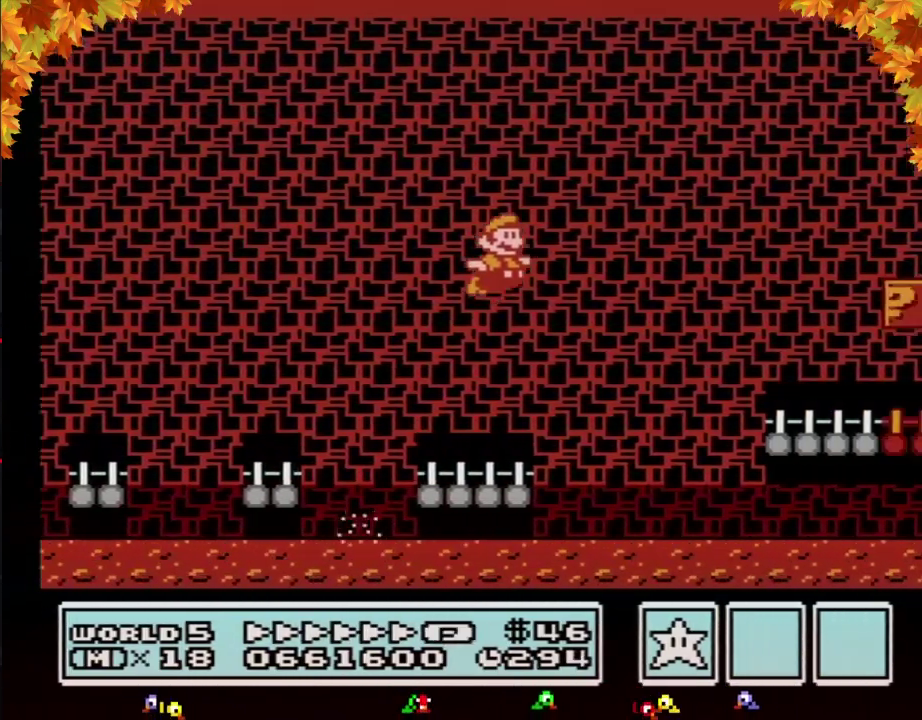
{"buttons": ["B", "DPAD_RIGHT"], "events": [[67, "A", "up"]]}
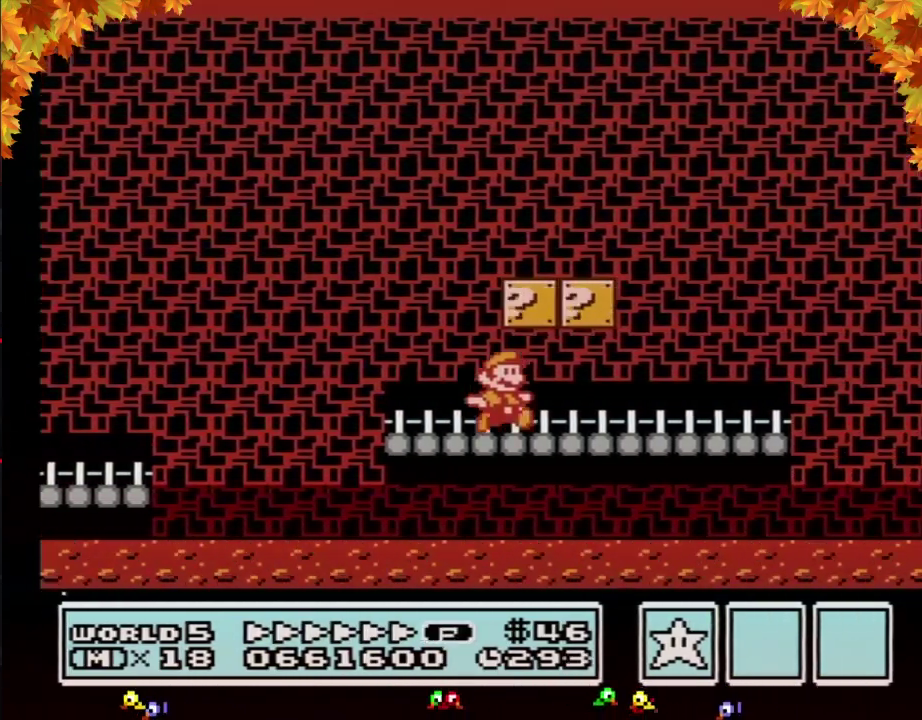
{"buttons": ["A", "B", "DPAD_RIGHT"], "events": [[317, "A", "down"]]}
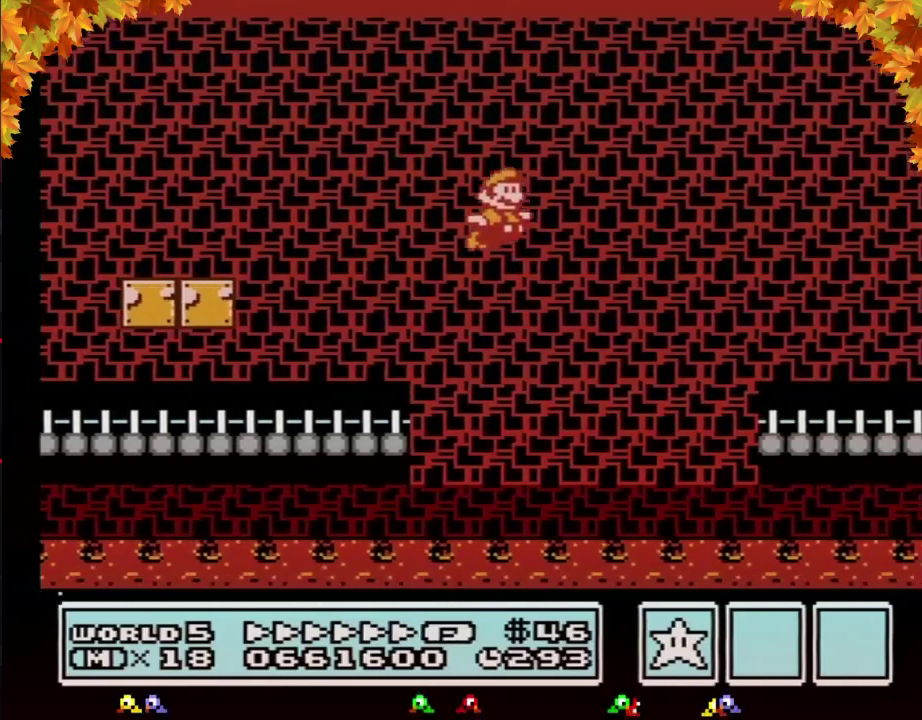
{"buttons": ["A", "B", "DPAD_RIGHT"], "events": []}
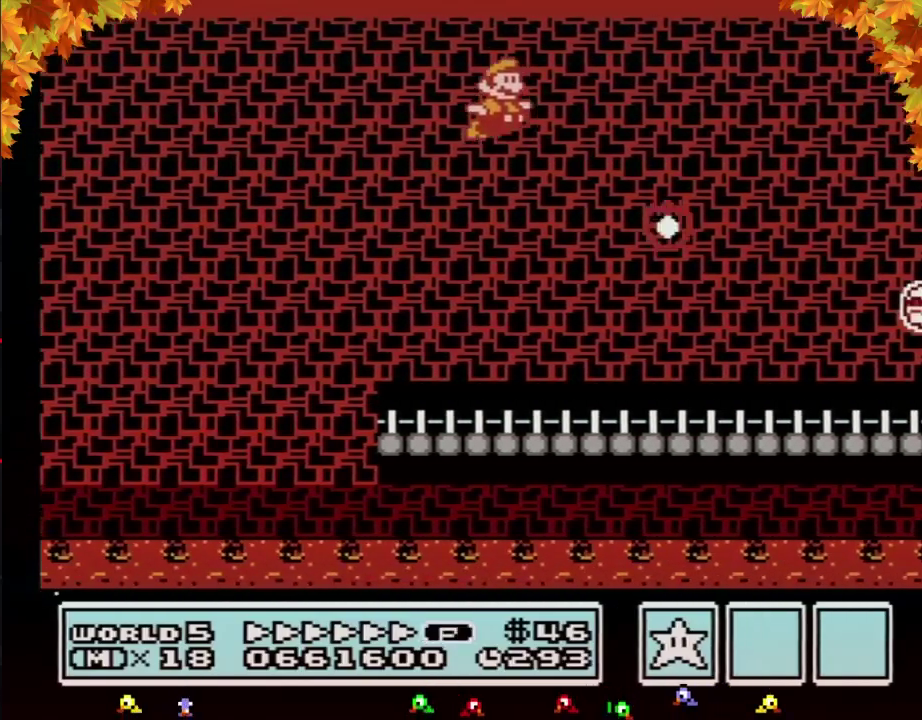
{"buttons": ["B", "DPAD_RIGHT"], "events": [[283, "A", "up"]]}
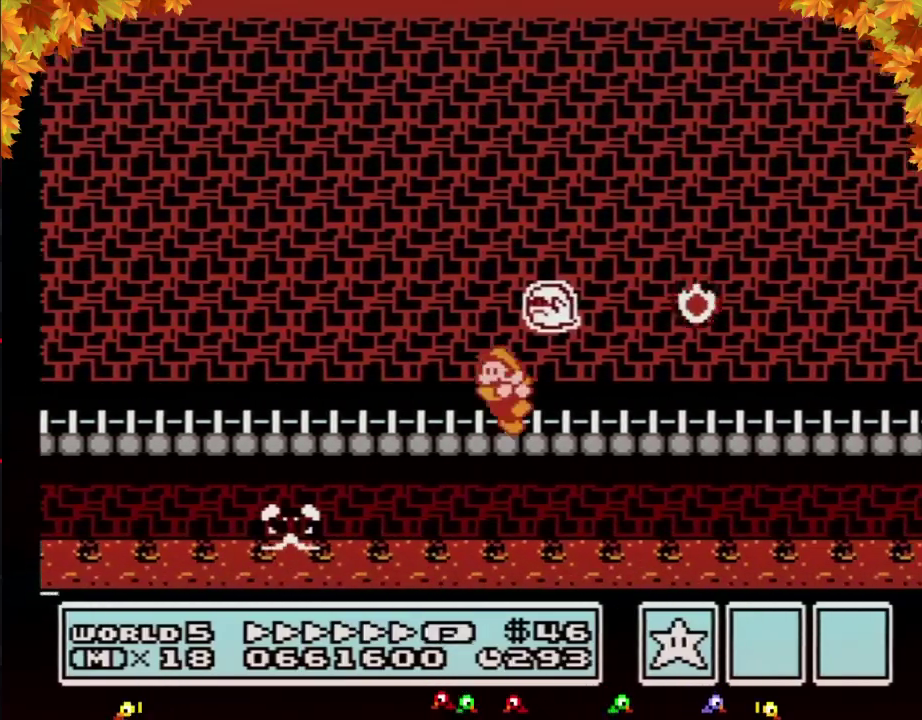
{"buttons": ["B", "DPAD_RIGHT"], "events": [[33, "DPAD_LEFT", "down"], [33, "DPAD_RIGHT", "up"], [200, "DPAD_LEFT", "up"], [200, "DPAD_RIGHT", "down"]]}
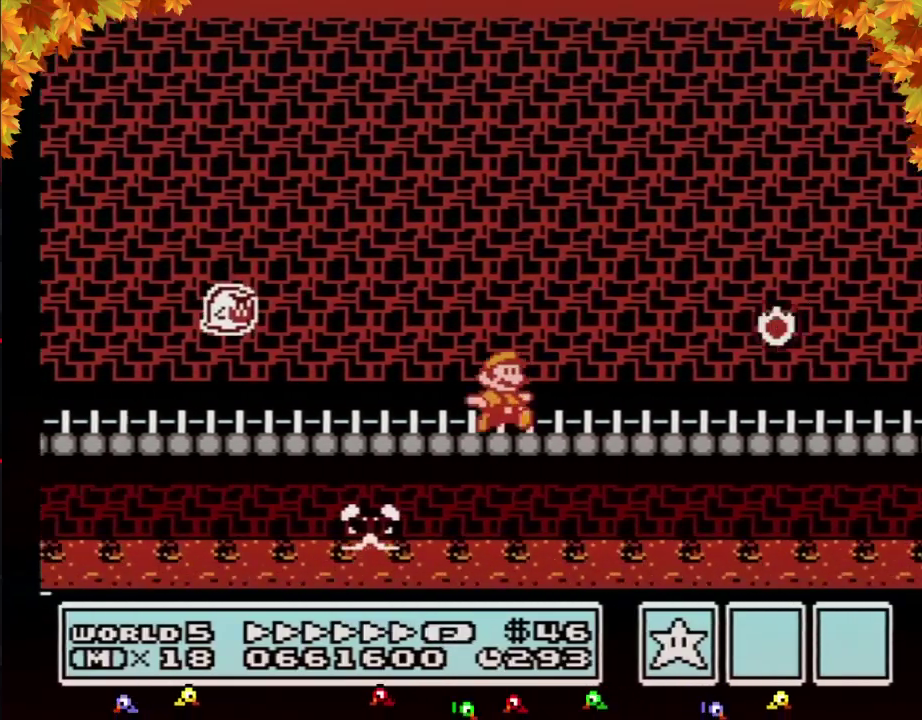
{"buttons": ["B", "DPAD_RIGHT"], "events": []}
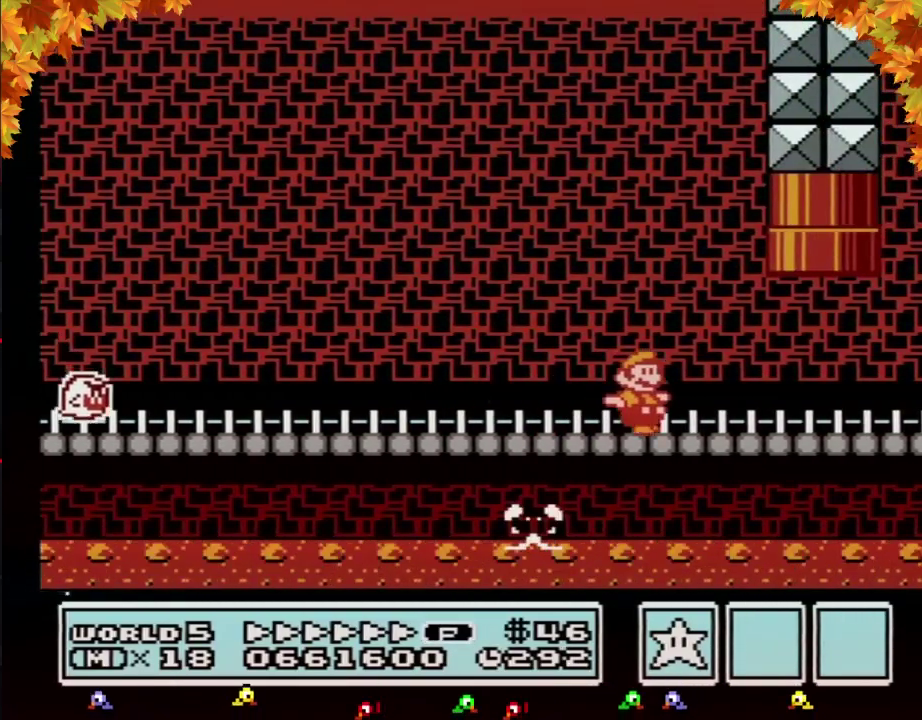
{"buttons": ["A", "B", "DPAD_UP", "DPAD_LEFT"], "events": [[233, "A", "down"], [233, "DPAD_LEFT", "down"], [233, "DPAD_RIGHT", "up"], [283, "DPAD_UP", "down"]]}
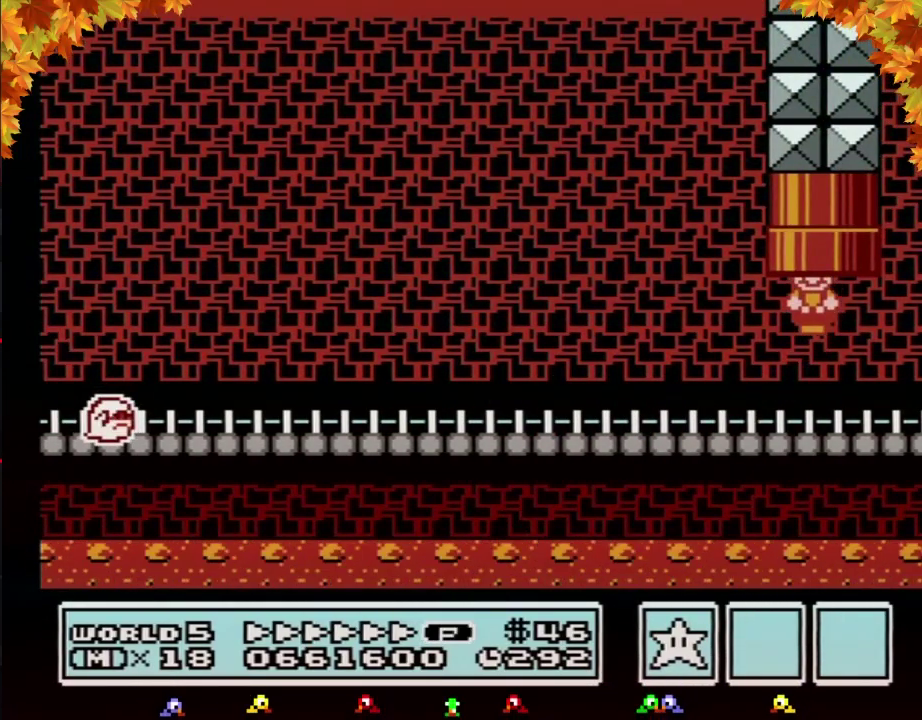
{"buttons": ["B"], "events": [[67, "A", "up"], [67, "DPAD_LEFT", "up"], [133, "DPAD_UP", "up"]]}
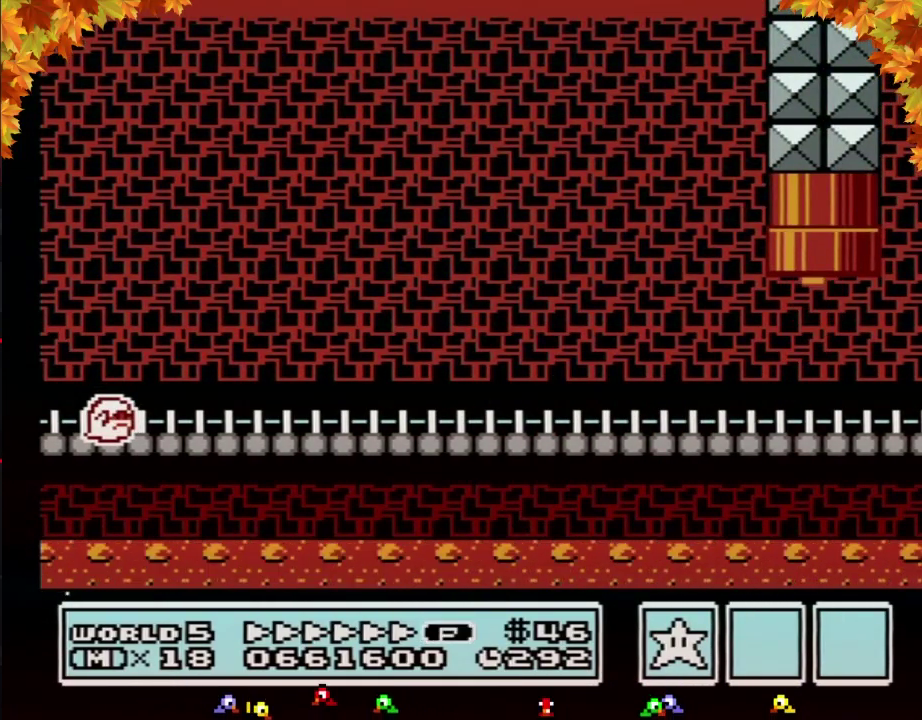
{"buttons": ["B", "DPAD_RIGHT"], "events": [[67, "DPAD_RIGHT", "down"]]}
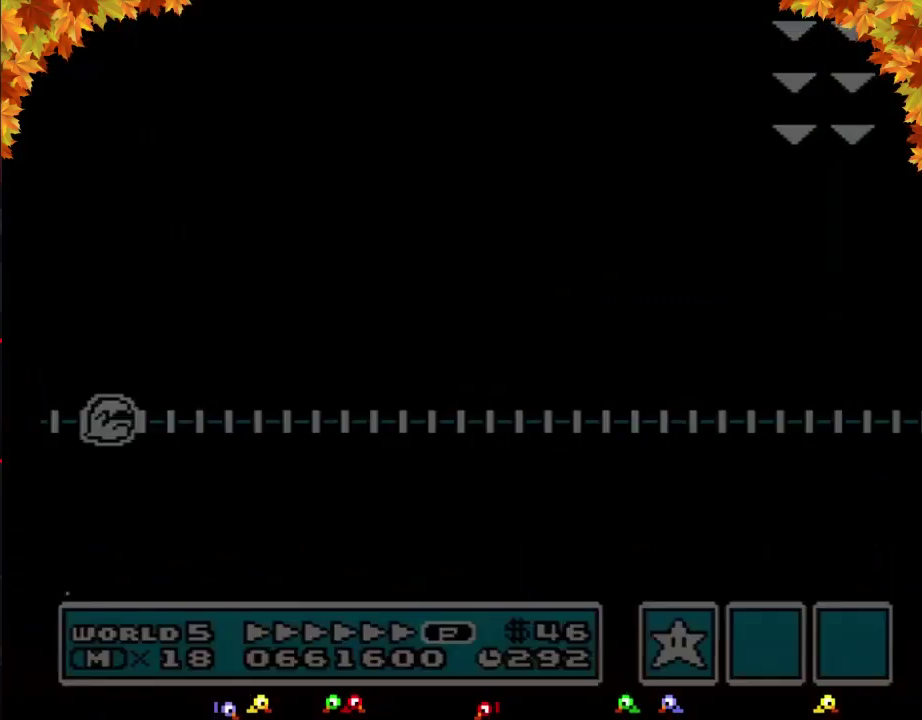
{"buttons": ["B", "DPAD_RIGHT"], "events": []}
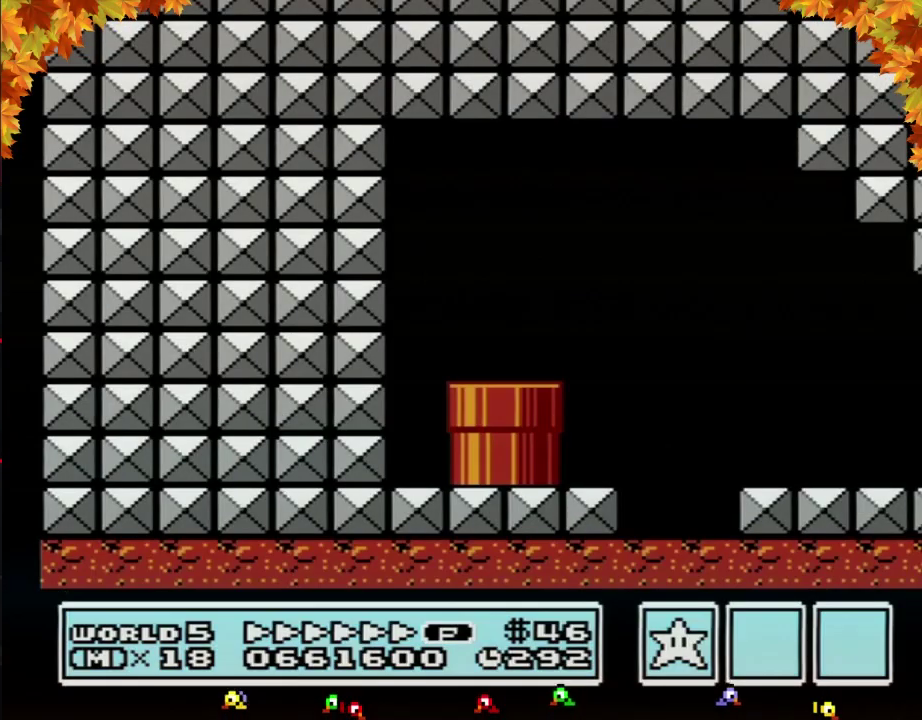
{"buttons": ["B", "DPAD_RIGHT"], "events": []}
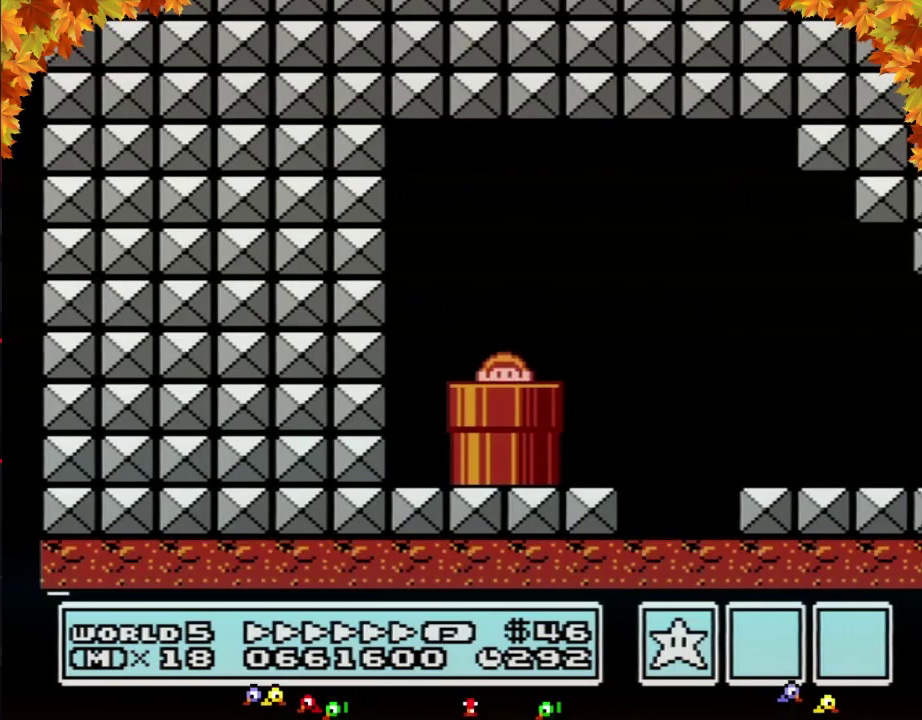
{"buttons": ["B", "DPAD_RIGHT"], "events": []}
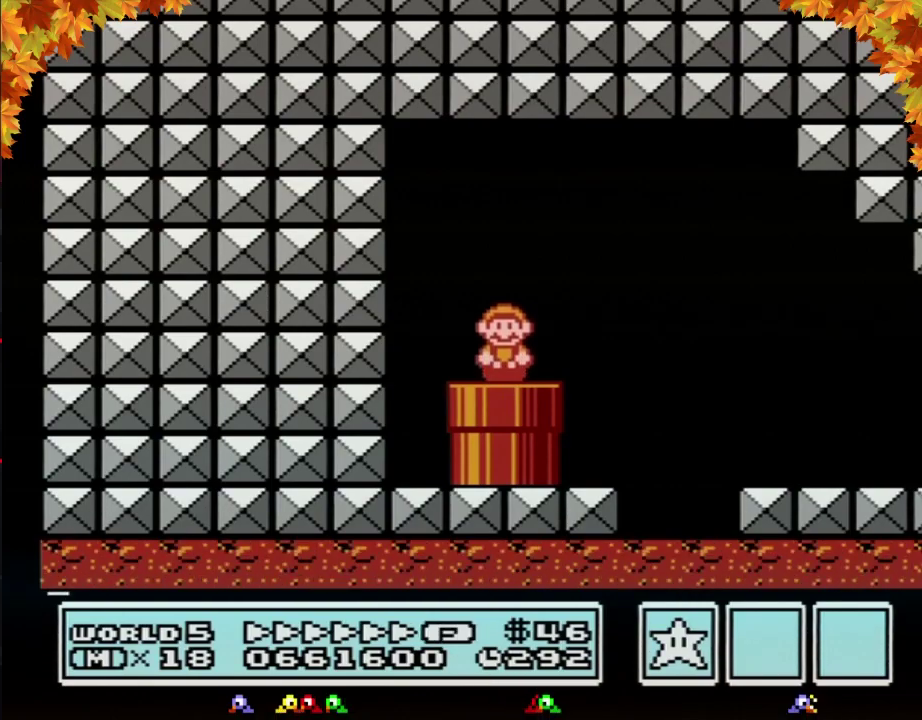
{"buttons": ["A", "B", "DPAD_RIGHT"], "events": [[350, "A", "down"]]}
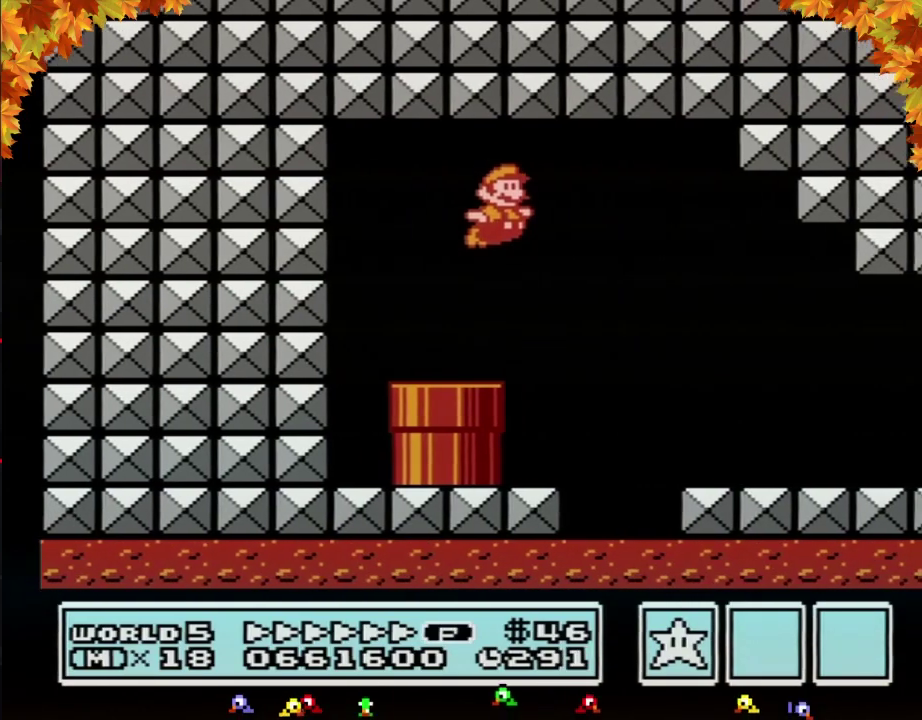
{"buttons": ["B", "DPAD_RIGHT"], "events": [[33, "A", "up"]]}
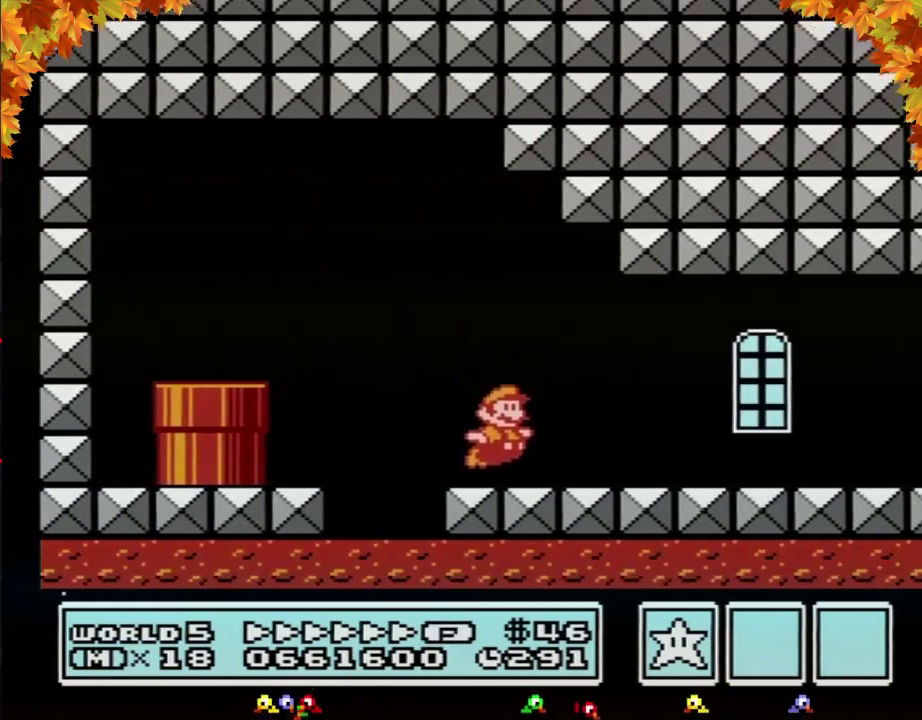
{"buttons": ["B", "DPAD_RIGHT"], "events": []}
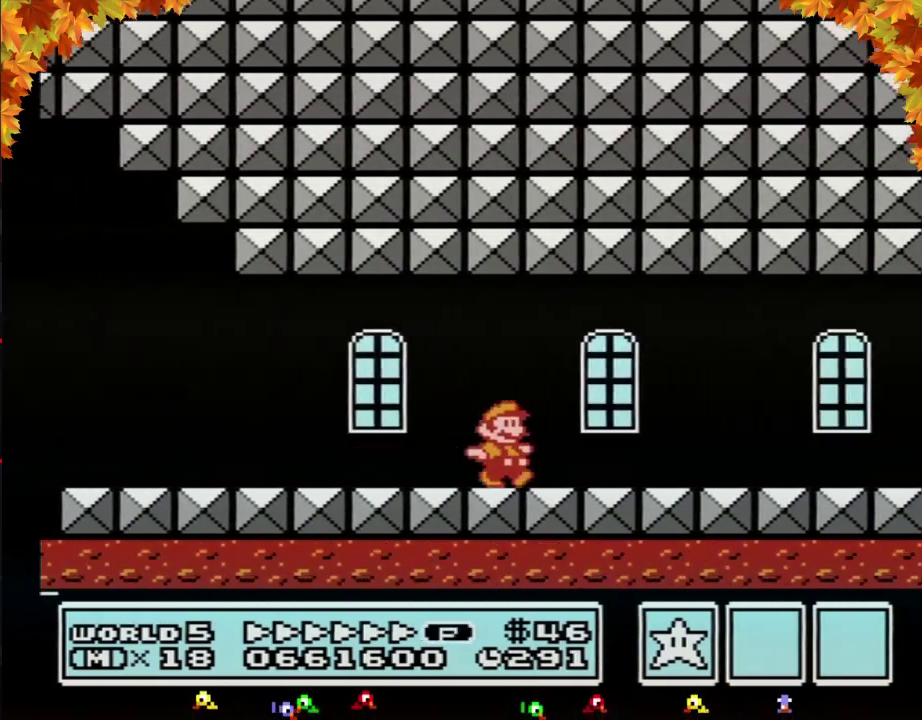
{"buttons": ["B", "DPAD_RIGHT"], "events": []}
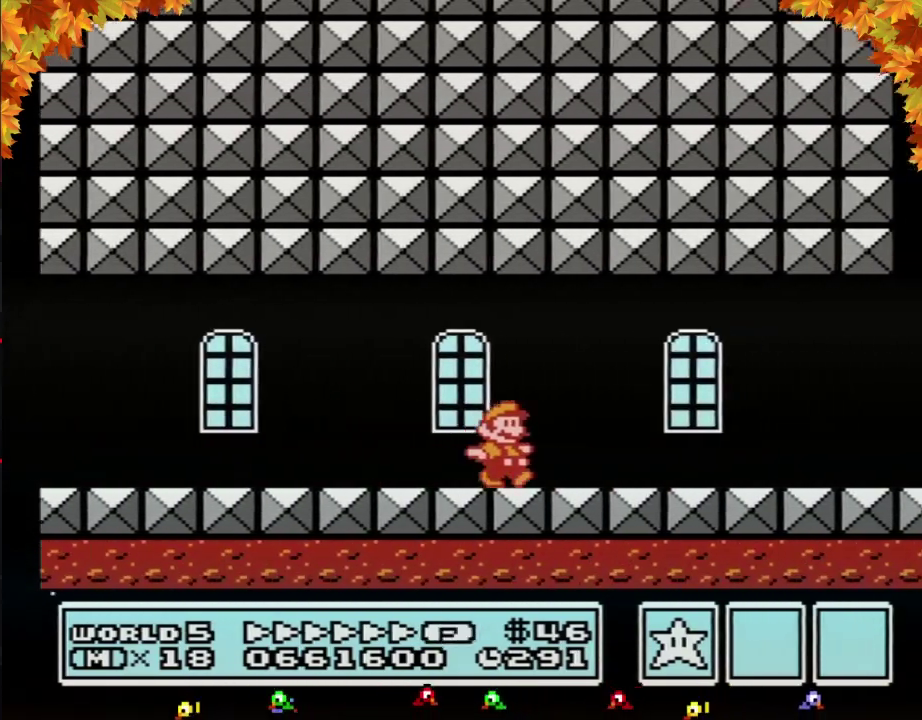
{"buttons": ["B", "DPAD_RIGHT"], "events": []}
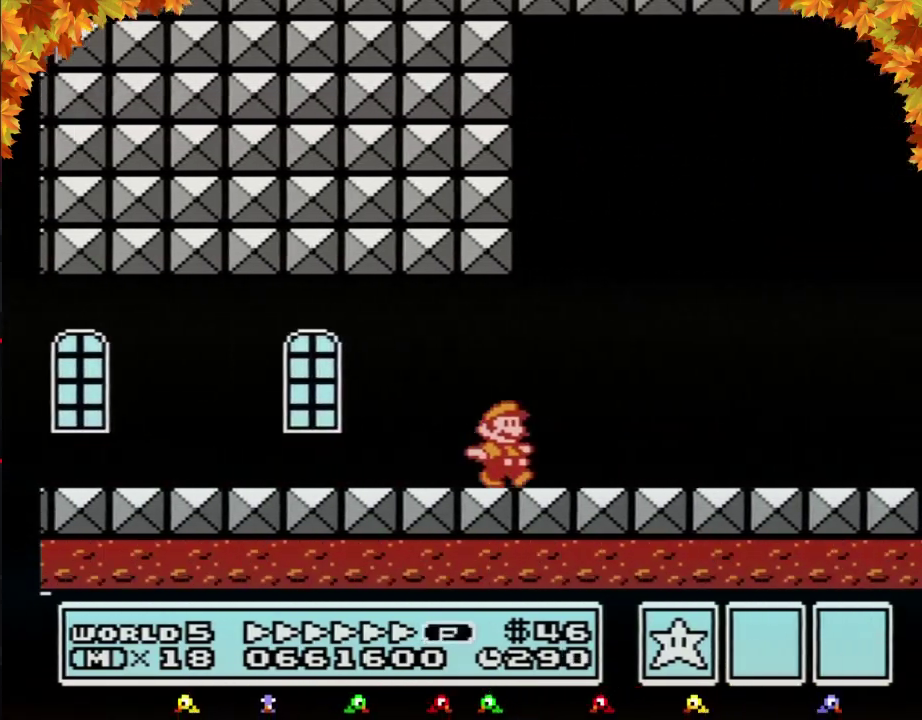
{"buttons": ["B", "DPAD_RIGHT"], "events": []}
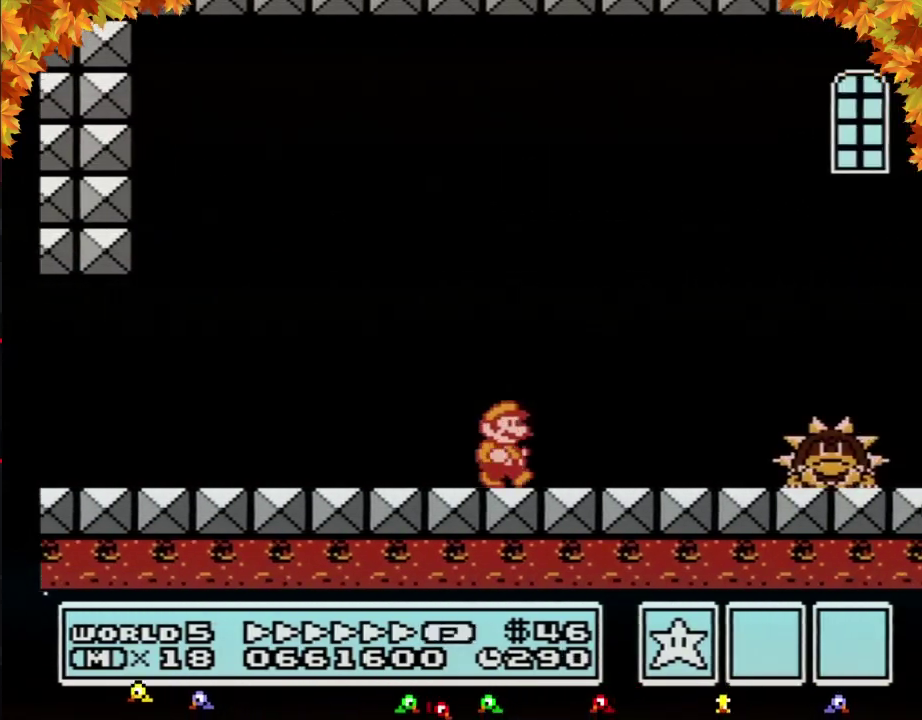
{"buttons": ["B", "DPAD_RIGHT"], "events": [[67, "B", "up"], [133, "B", "down"]]}
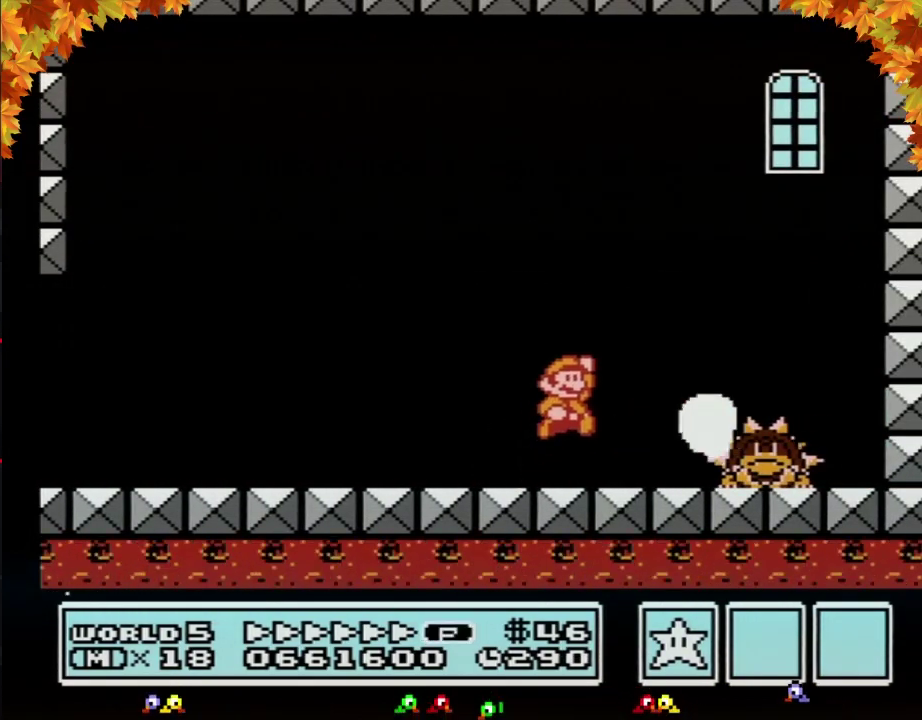
{"buttons": [], "events": [[50, "A", "down"], [233, "A", "up"], [233, "B", "up"], [283, "B", "down"], [350, "B", "up"], [417, "B", "down"], [483, "B", "up"], [483, "DPAD_RIGHT", "up"]]}
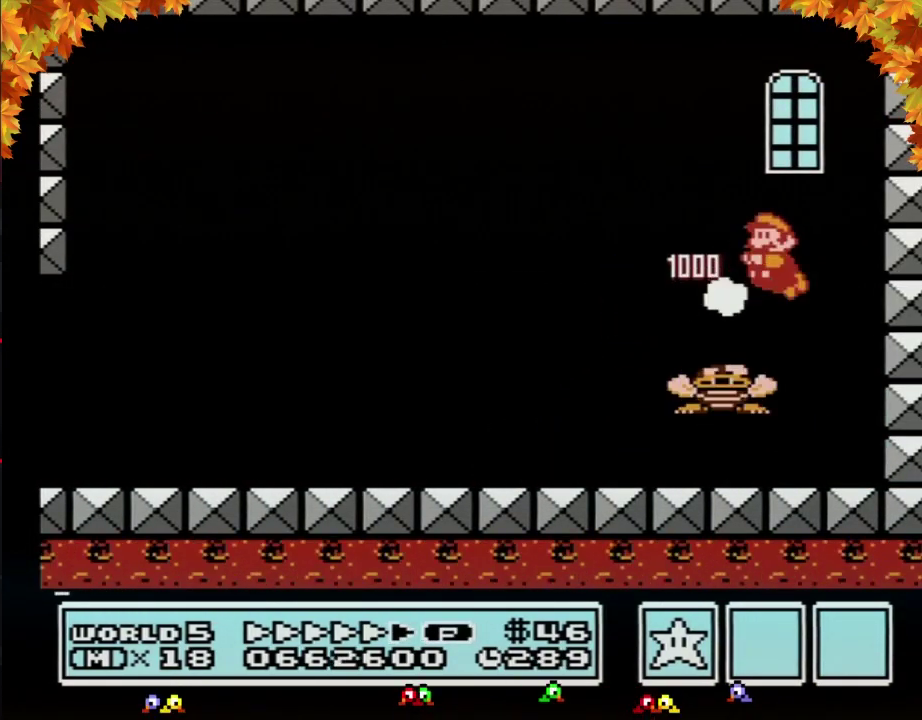
{"buttons": ["B", "DPAD_LEFT"], "events": [[33, "B", "down"], [100, "DPAD_LEFT", "down"], [133, "B", "up"], [200, "B", "down"]]}
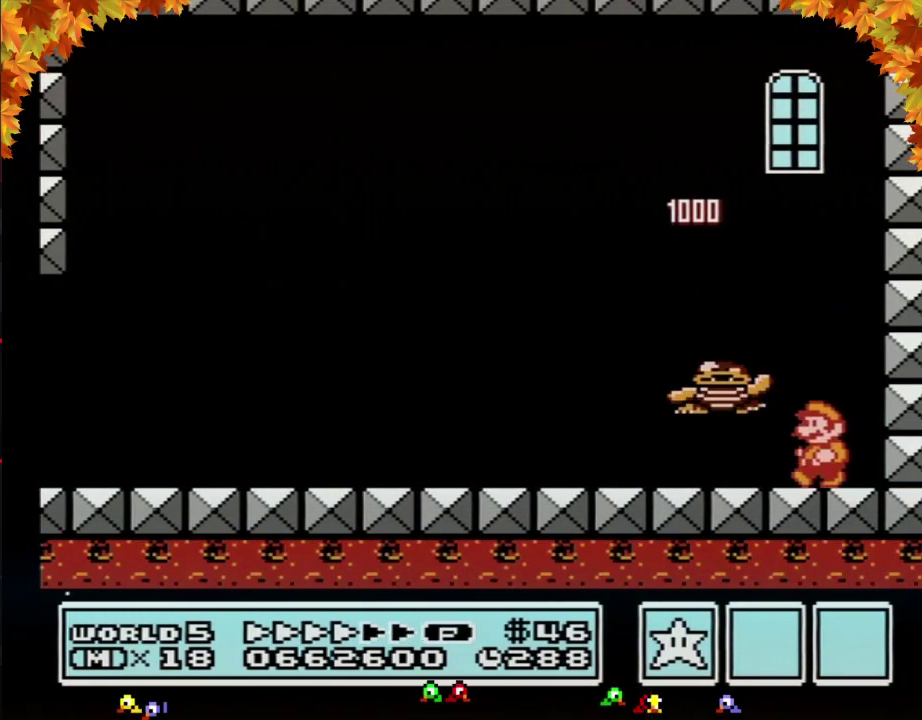
{"buttons": [], "events": [[317, "DPAD_LEFT", "up"], [417, "B", "up"], [417, "DPAD_RIGHT", "down"], [500, "DPAD_RIGHT", "up"]]}